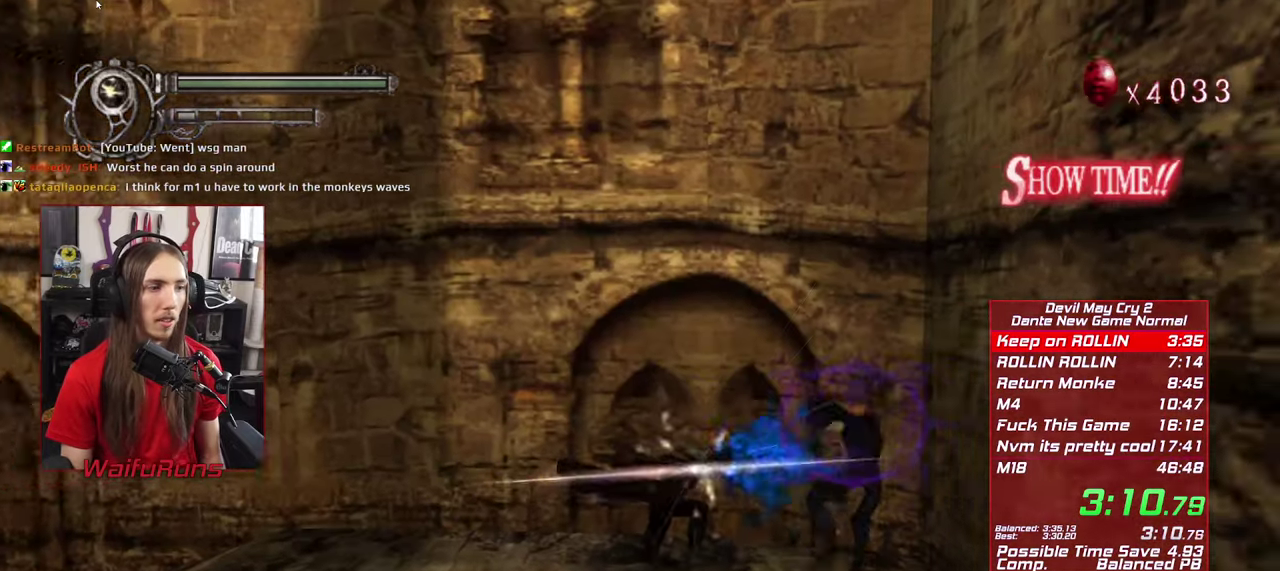
Gameplay with a controller (Xbox layout); each line is a JSON object with the inputs held at the frame after it. This overlay highlights the sticks when they move; stick clicks (L3 R3) are not distinguishable. Not read: HOME L3 R3 SELECT.
{"buttons": ["R1"], "left_stick": "up-right", "right_stick": "center"}
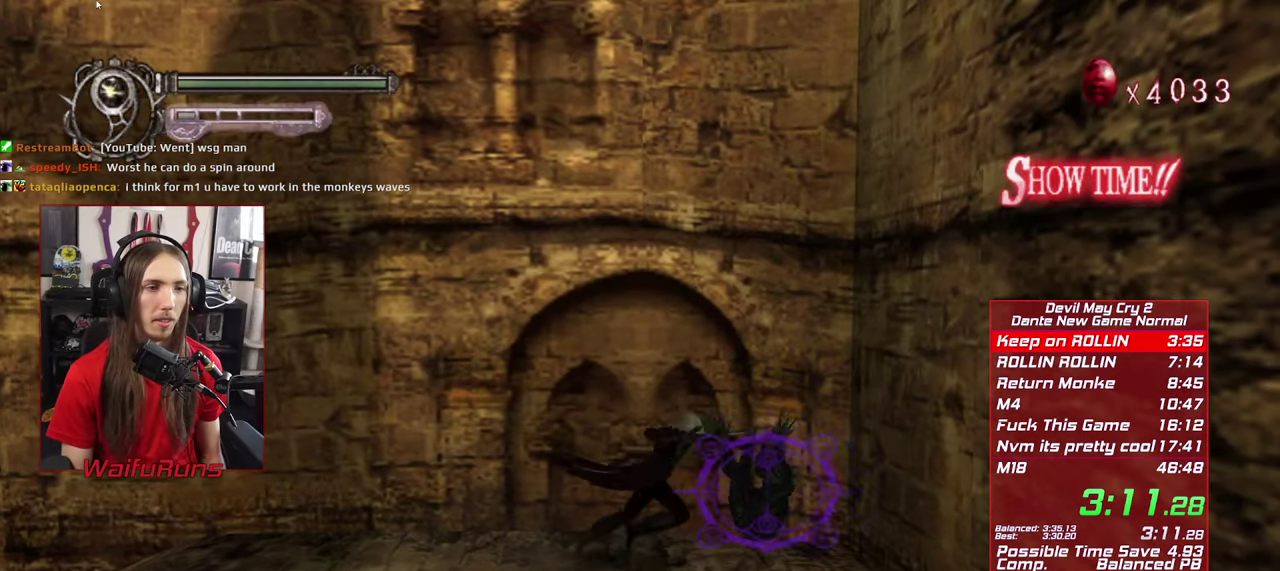
{"buttons": ["R1"], "left_stick": "center", "right_stick": "center"}
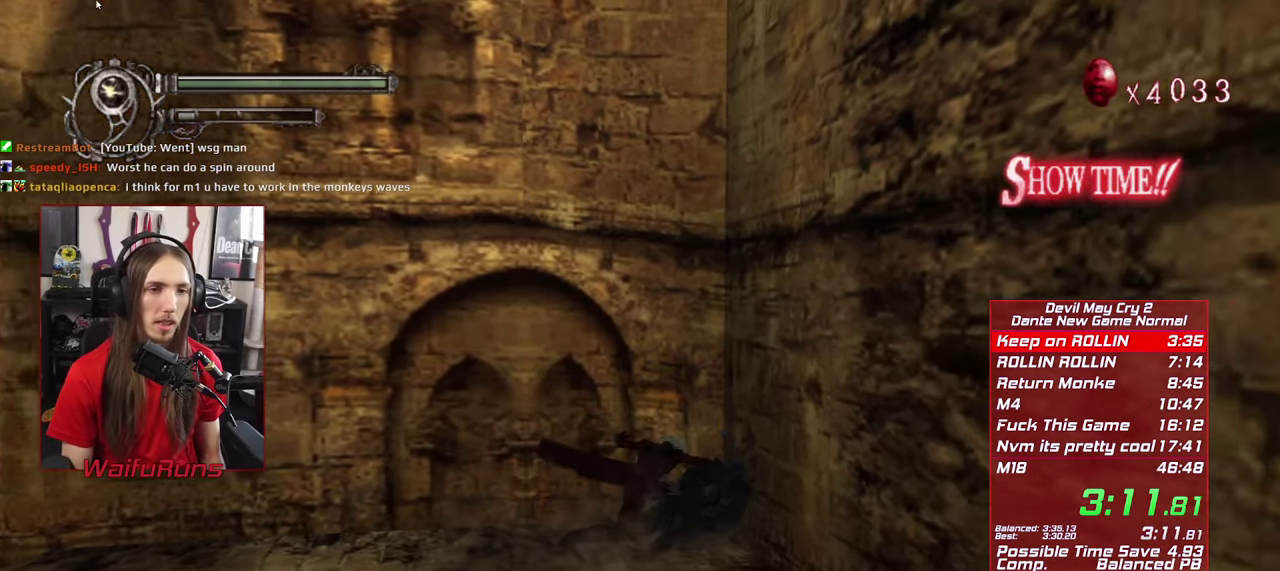
{"buttons": [], "left_stick": "down-left", "right_stick": "center"}
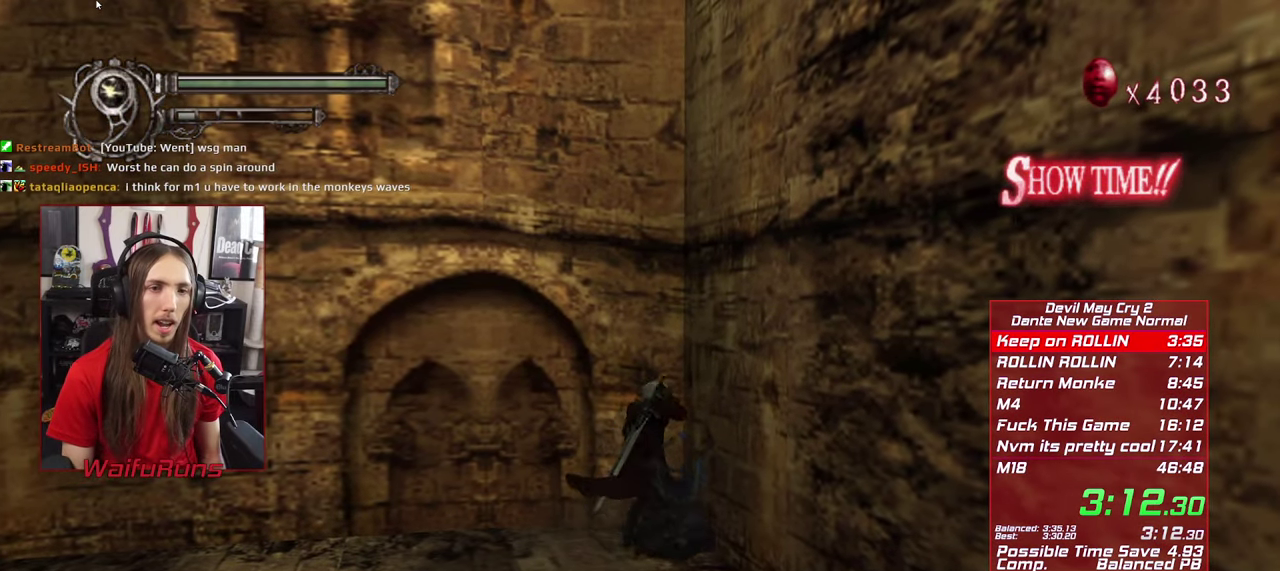
{"buttons": ["B"], "left_stick": "down-left", "right_stick": "center"}
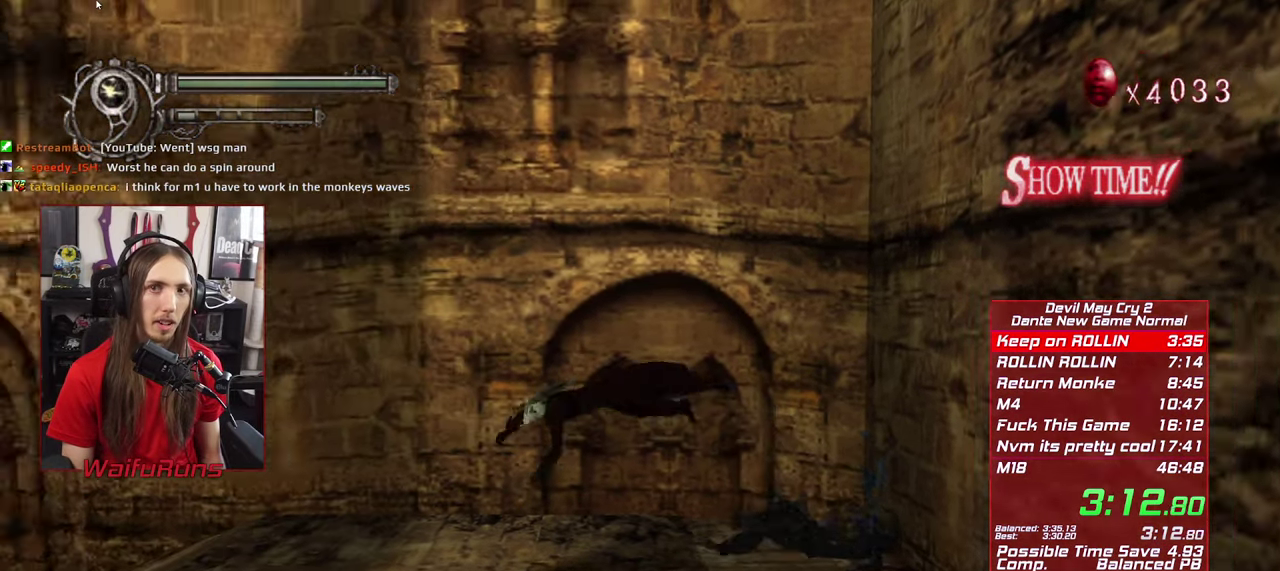
{"buttons": [], "left_stick": "down-left", "right_stick": "center"}
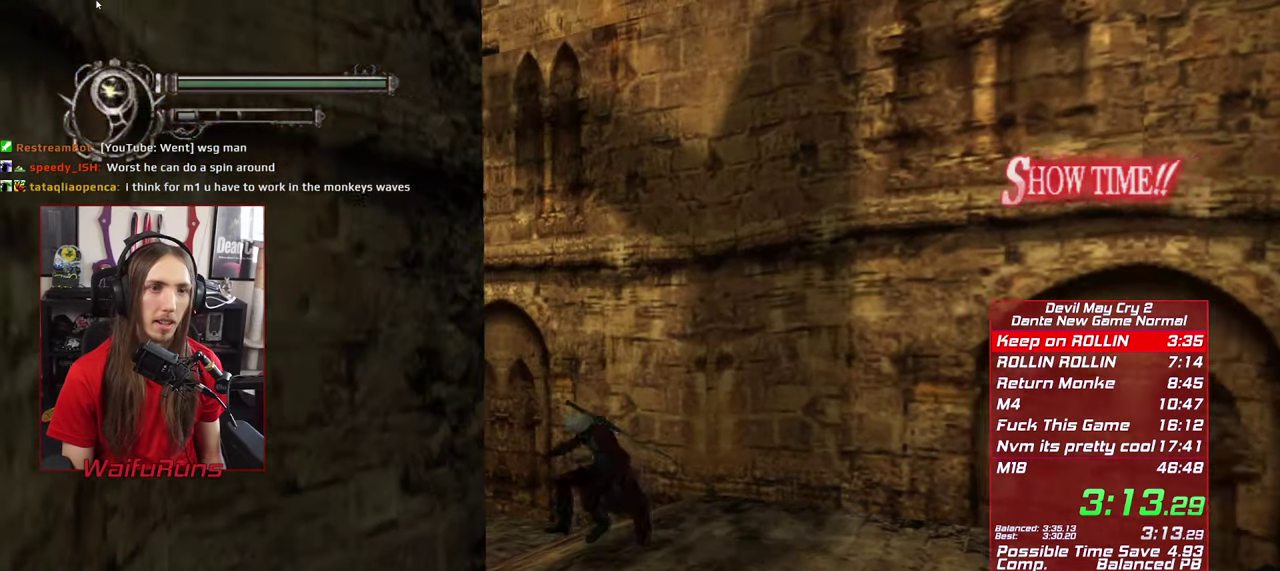
{"buttons": [], "left_stick": "down-left", "right_stick": "center"}